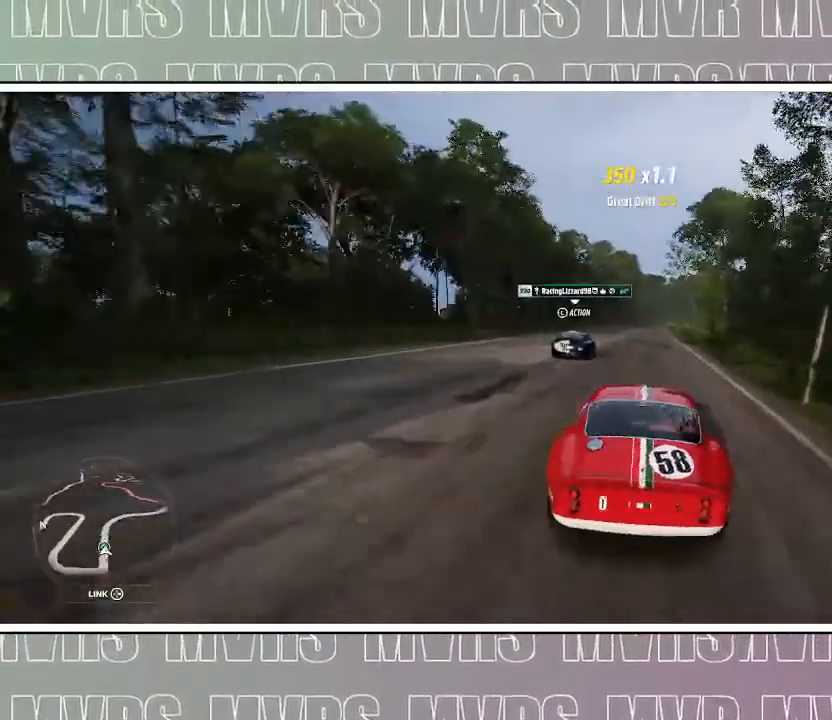
Gameplay with a controller (PlayStation layout); each line is a JSON object with the inputs held at the frame after it (dt_ms = milliseconds from this image to that frame). "events" lists button and stick changes between this image and that frame as [ms after this image, input, new state], when the widget could be followed in between. Not read: L2.
{"dt_ms": 500, "buttons": ["R2"], "left_stick": "center", "right_stick": "center", "events": []}
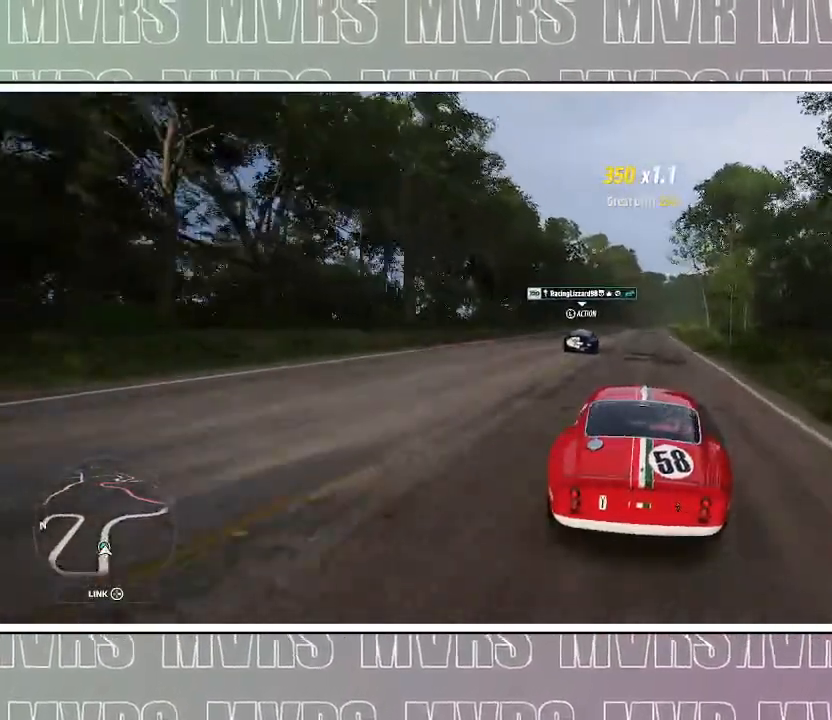
{"dt_ms": 500, "buttons": ["R2"], "left_stick": "center", "right_stick": "center", "events": []}
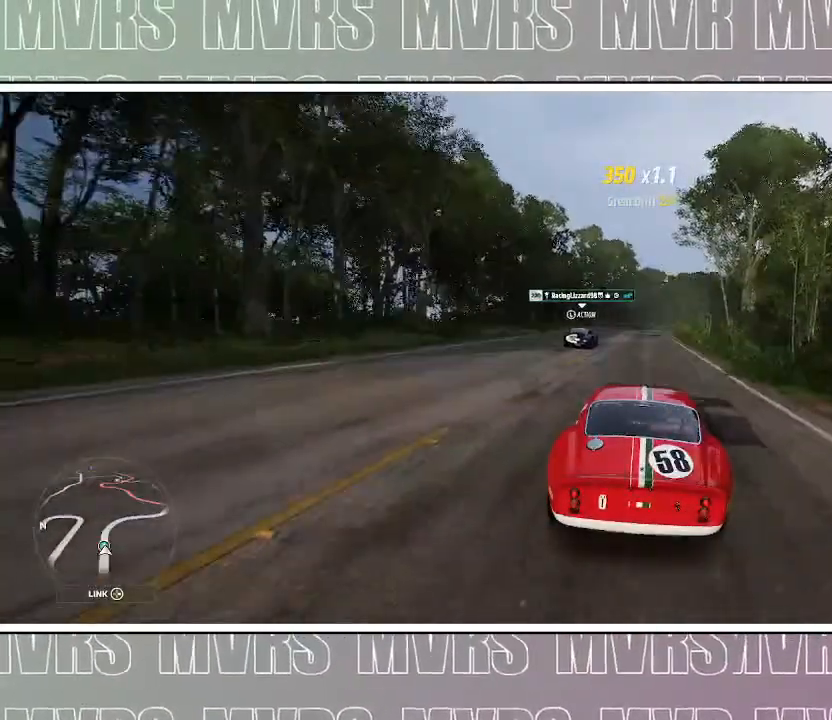
{"dt_ms": 500, "buttons": ["R2"], "left_stick": "center", "right_stick": "center", "events": []}
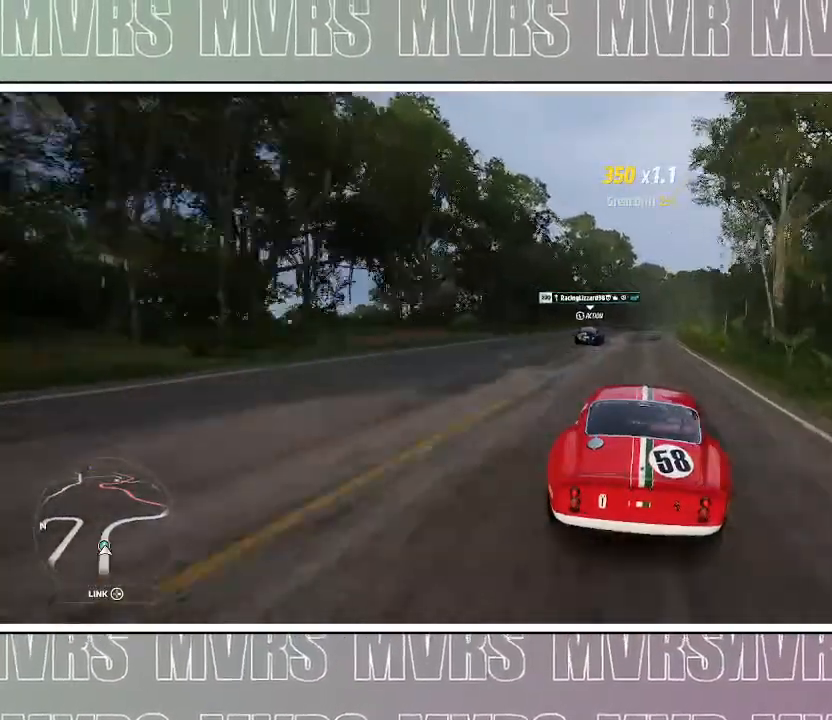
{"dt_ms": 500, "buttons": ["R2"], "left_stick": "center", "right_stick": "center", "events": []}
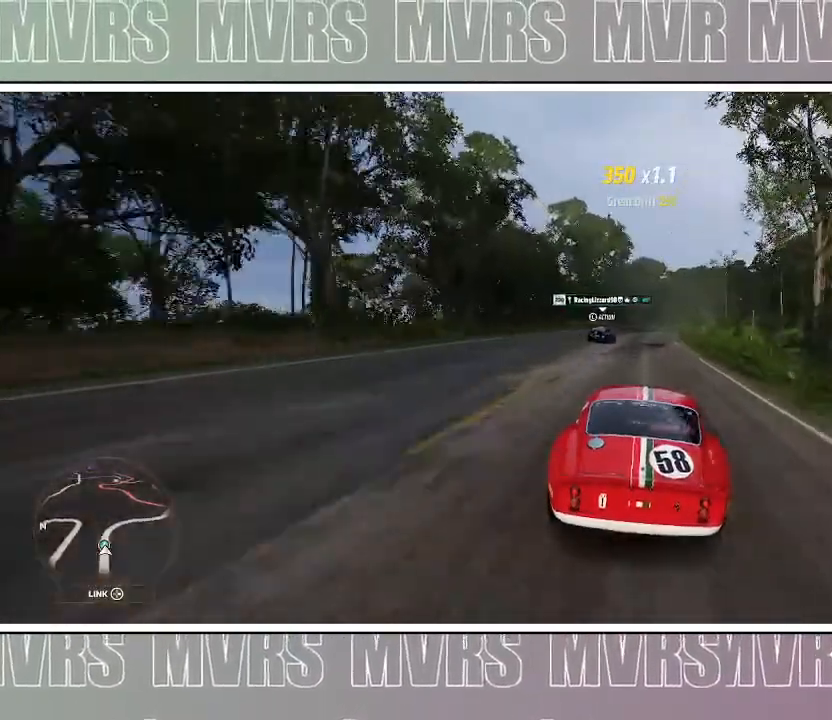
{"dt_ms": 500, "buttons": ["R2"], "left_stick": "center", "right_stick": "center", "events": []}
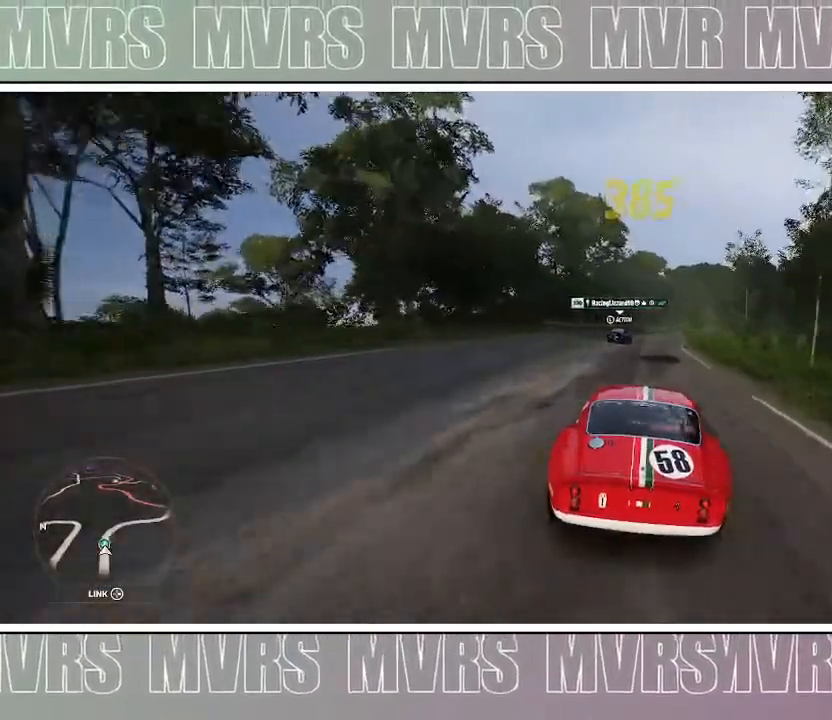
{"dt_ms": 500, "buttons": ["R2"], "left_stick": "center", "right_stick": "center", "events": [[283, "left_stick", "right"], [483, "left_stick", "center"]]}
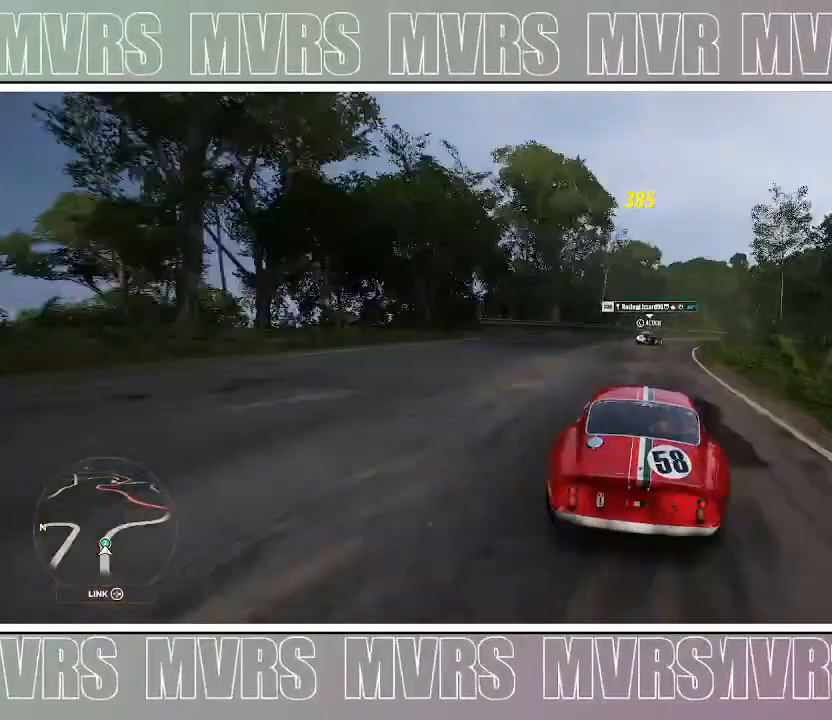
{"dt_ms": 500, "buttons": ["R2"], "left_stick": "right", "right_stick": "center", "events": [[467, "left_stick", "right"]]}
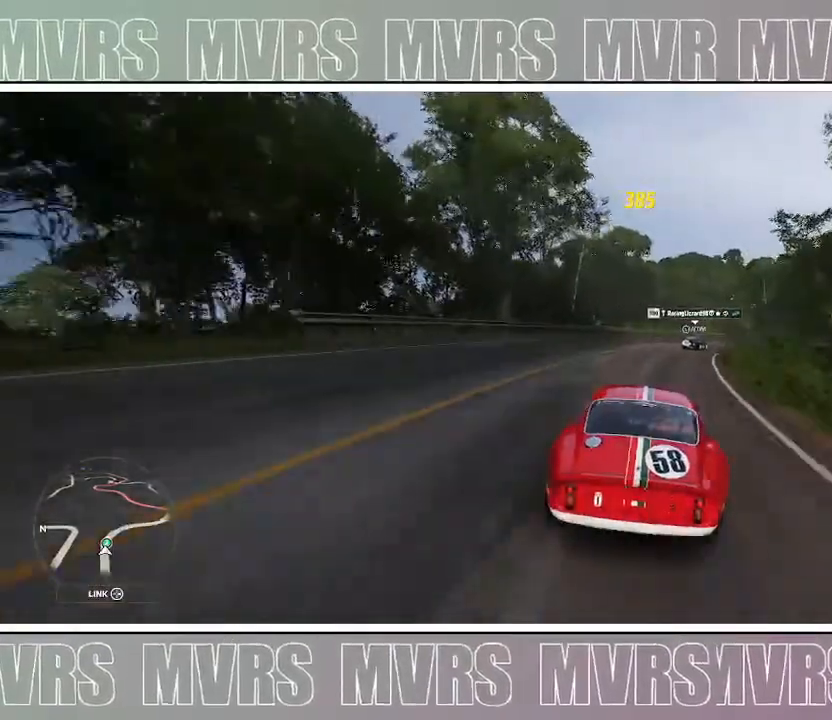
{"dt_ms": 500, "buttons": ["R2"], "left_stick": "center", "right_stick": "center", "events": [[283, "left_stick", "center"]]}
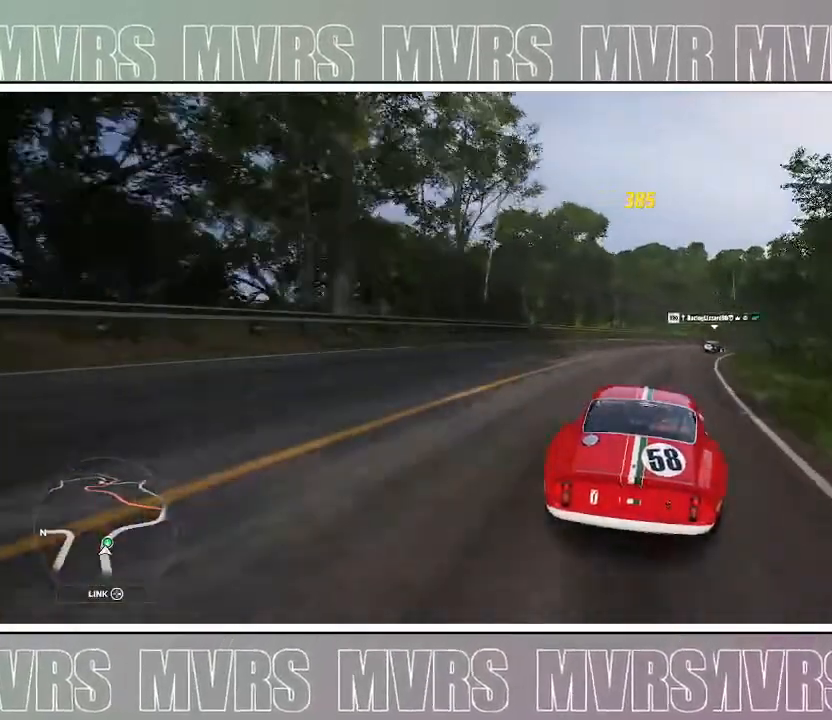
{"dt_ms": 500, "buttons": ["R2"], "left_stick": "center", "right_stick": "center", "events": [[50, "left_stick", "right"], [367, "left_stick", "center"]]}
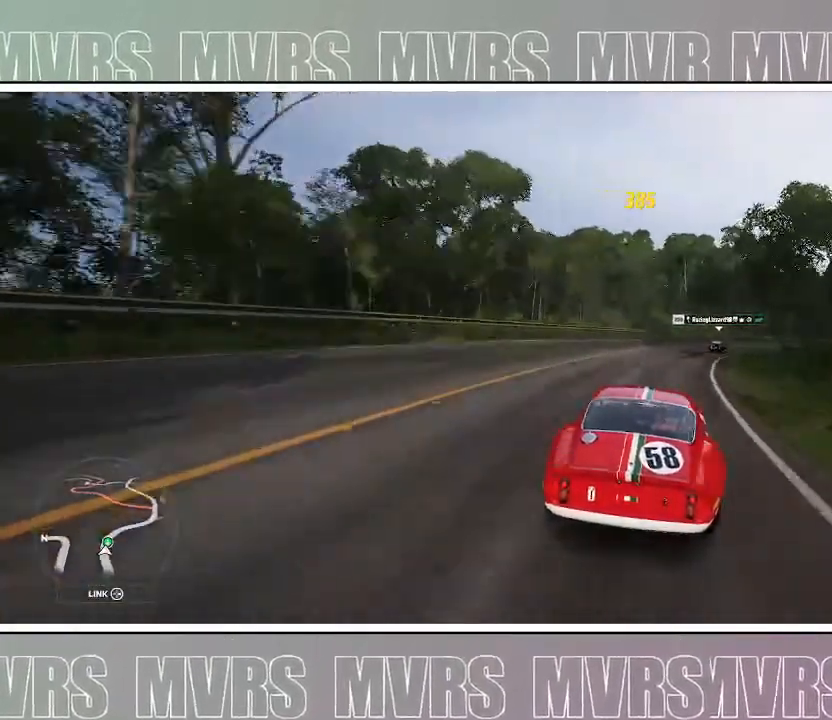
{"dt_ms": 500, "buttons": ["R2"], "left_stick": "right", "right_stick": "center", "events": [[50, "left_stick", "right"], [333, "left_stick", "center"], [450, "left_stick", "right"]]}
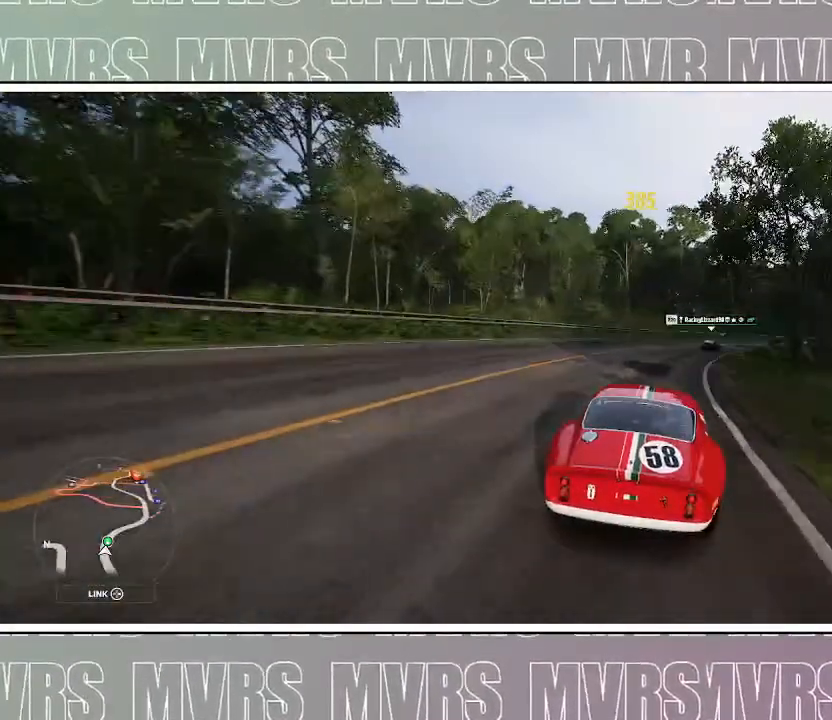
{"dt_ms": 1000, "buttons": ["R2"], "left_stick": "center", "right_stick": "center", "events": [[133, "left_stick", "center"], [217, "left_stick", "right"], [417, "left_stick", "center"], [500, "left_stick", "right"], [833, "left_stick", "center"]]}
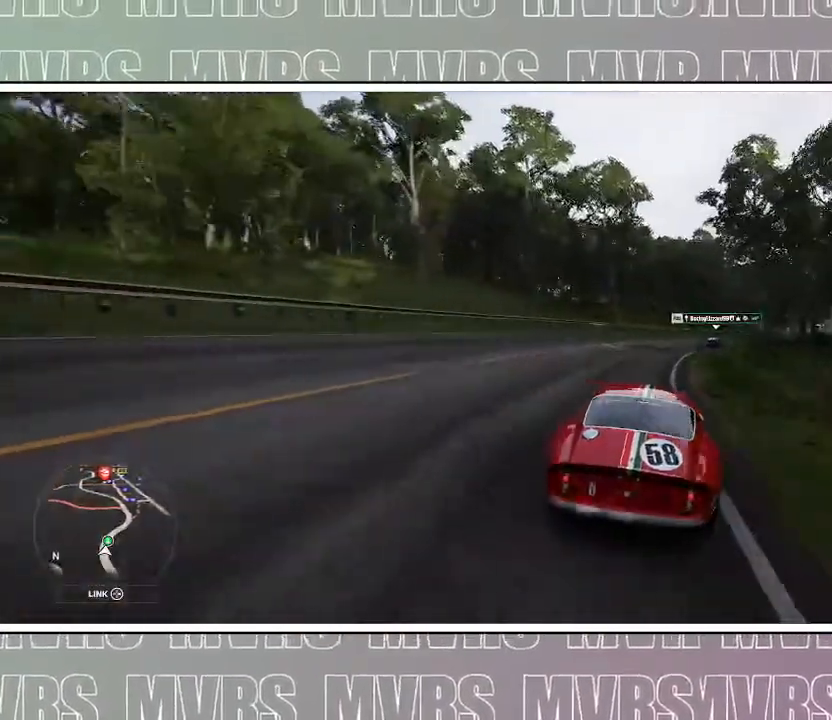
{"dt_ms": 1000, "buttons": ["R2"], "left_stick": "right", "right_stick": "center", "events": [[83, "left_stick", "right"], [333, "left_stick", "center"], [483, "left_stick", "right"], [733, "left_stick", "center"], [933, "left_stick", "right"]]}
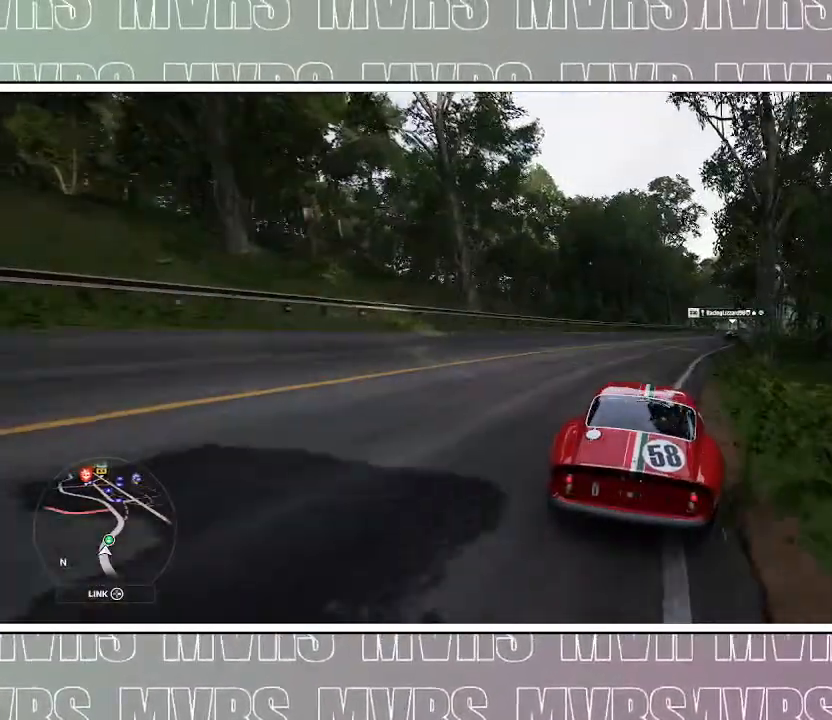
{"dt_ms": 1000, "buttons": ["R2"], "left_stick": "right", "right_stick": "center", "events": [[167, "left_stick", "center"], [300, "left_stick", "right"], [517, "left_stick", "center"], [633, "left_stick", "right"], [817, "left_stick", "center"], [900, "left_stick", "right"]]}
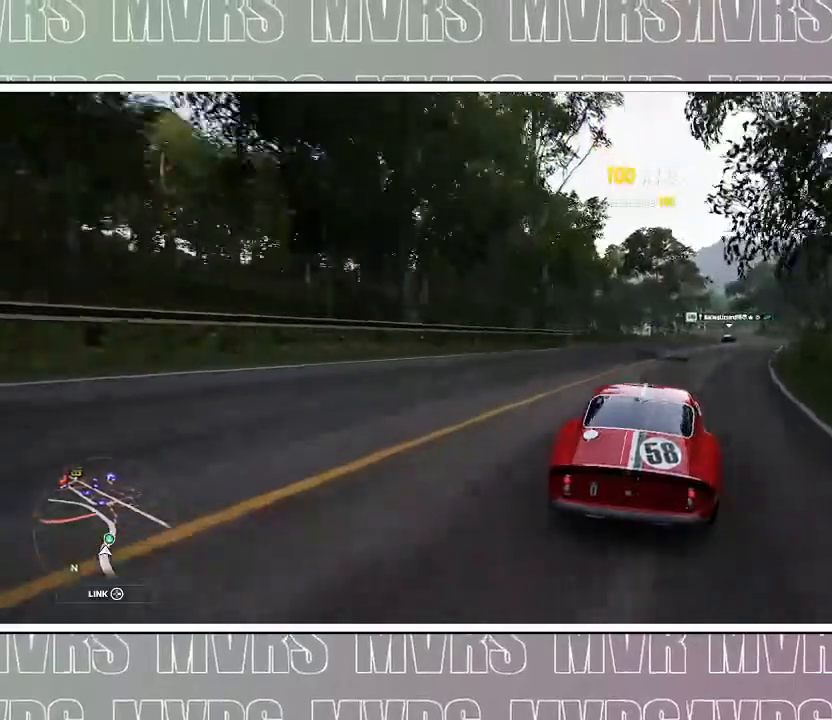
{"dt_ms": 500, "buttons": ["R2"], "left_stick": "center", "right_stick": "center", "events": [[133, "left_stick", "center"], [233, "left_stick", "right"], [500, "left_stick", "center"]]}
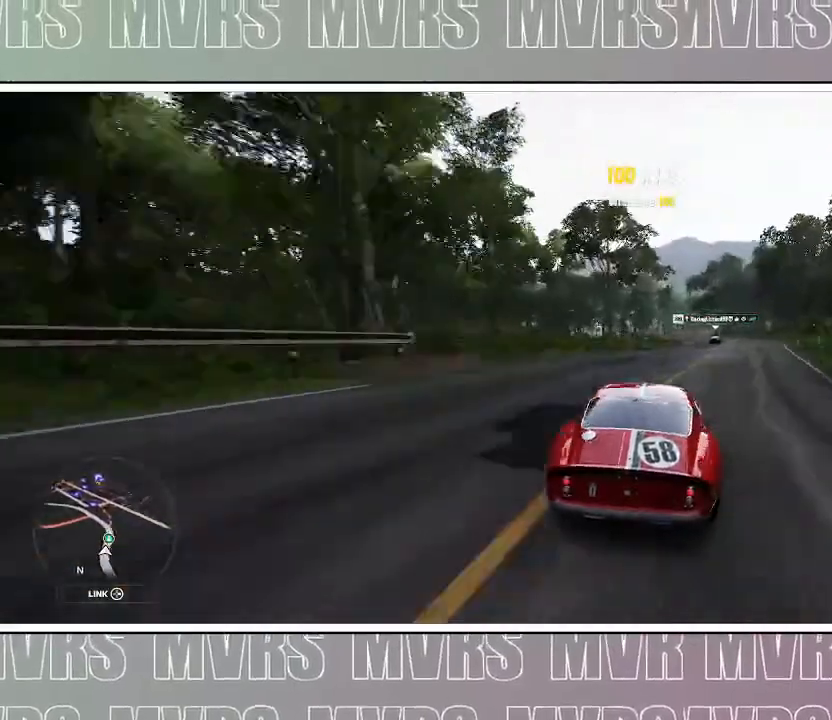
{"dt_ms": 1000, "buttons": ["R2"], "left_stick": "center", "right_stick": "center", "events": [[83, "left_stick", "right"], [300, "left_stick", "center"], [417, "DPAD_LEFT", "down"], [517, "left_stick", "right"], [550, "CIRCLE", "down"], [550, "R2", "up"], [583, "DPAD_LEFT", "up"], [633, "left_stick", "center"], [650, "CIRCLE", "up"], [767, "R2", "down"]]}
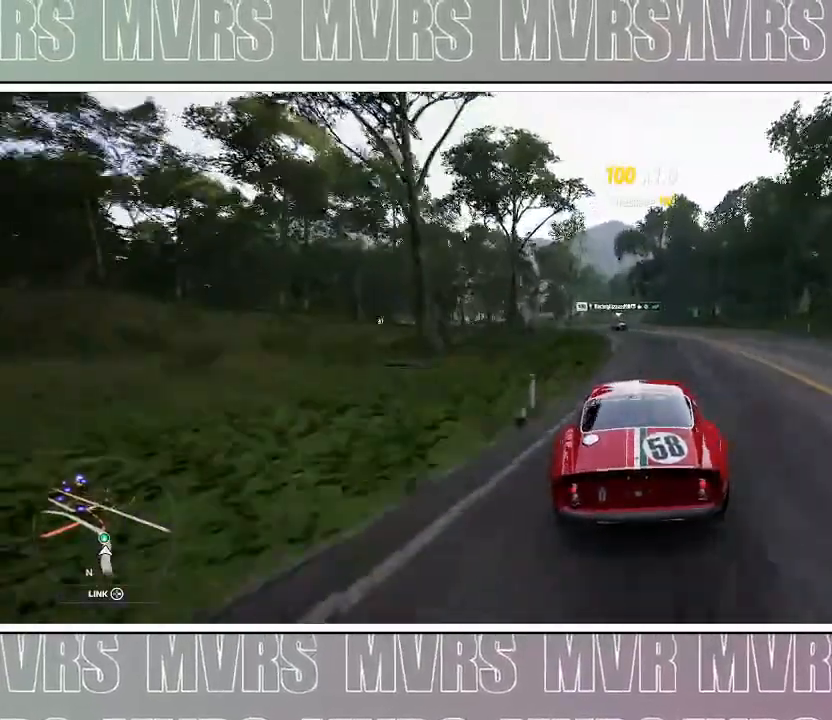
{"dt_ms": 500, "buttons": ["R2"], "left_stick": "left", "right_stick": "center", "events": [[367, "left_stick", "left"]]}
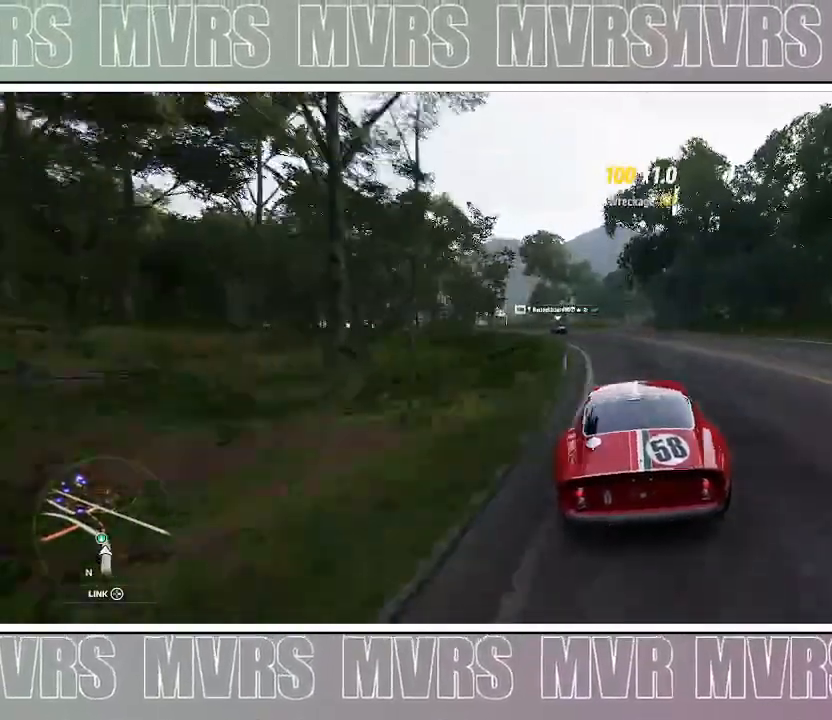
{"dt_ms": 500, "buttons": ["R2"], "left_stick": "center", "right_stick": "center", "events": [[383, "left_stick", "center"]]}
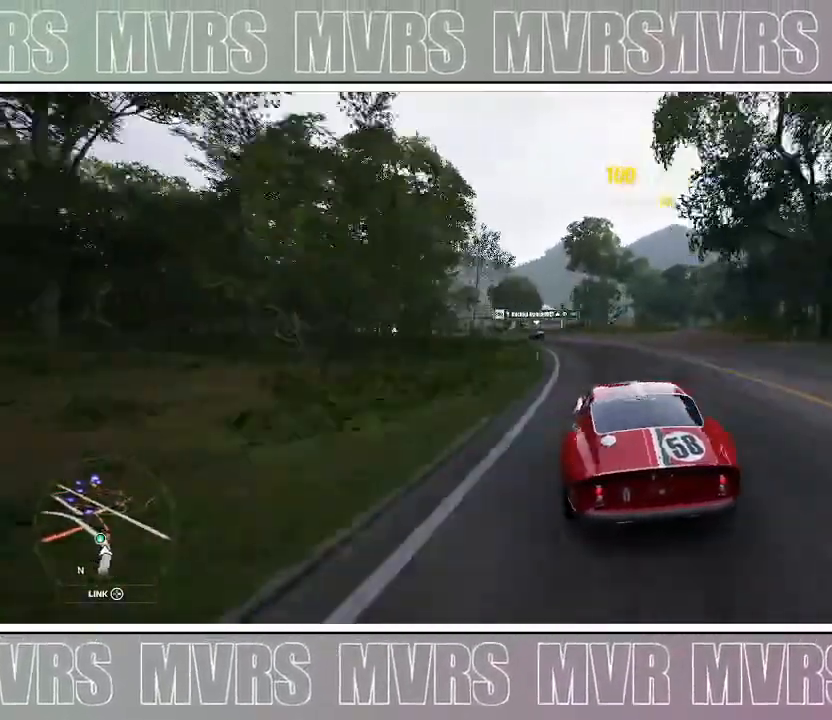
{"dt_ms": 500, "buttons": ["R2"], "left_stick": "left", "right_stick": "center", "events": [[17, "left_stick", "left"]]}
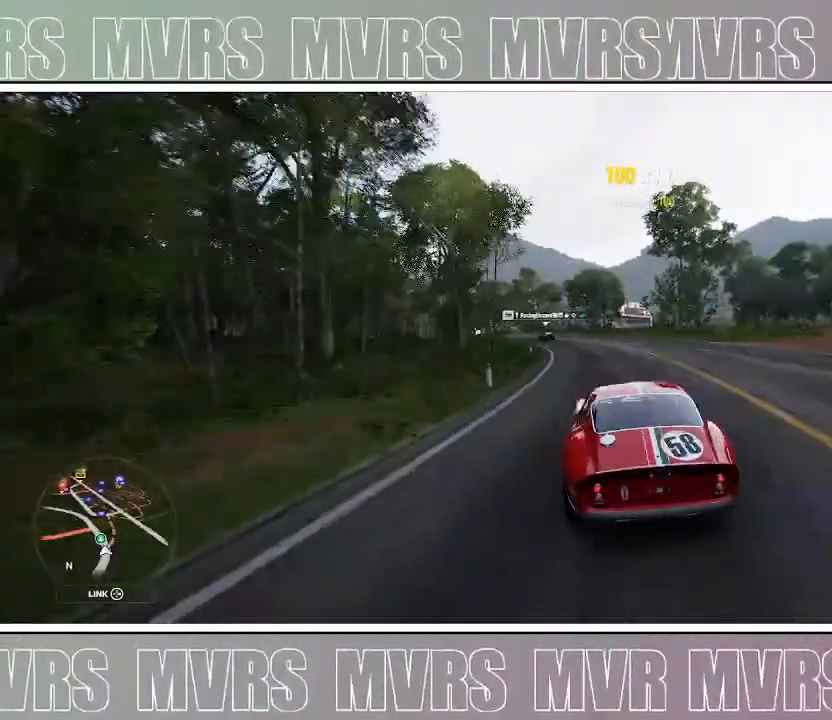
{"dt_ms": 500, "buttons": ["R2"], "left_stick": "center", "right_stick": "center", "events": [[433, "left_stick", "center"]]}
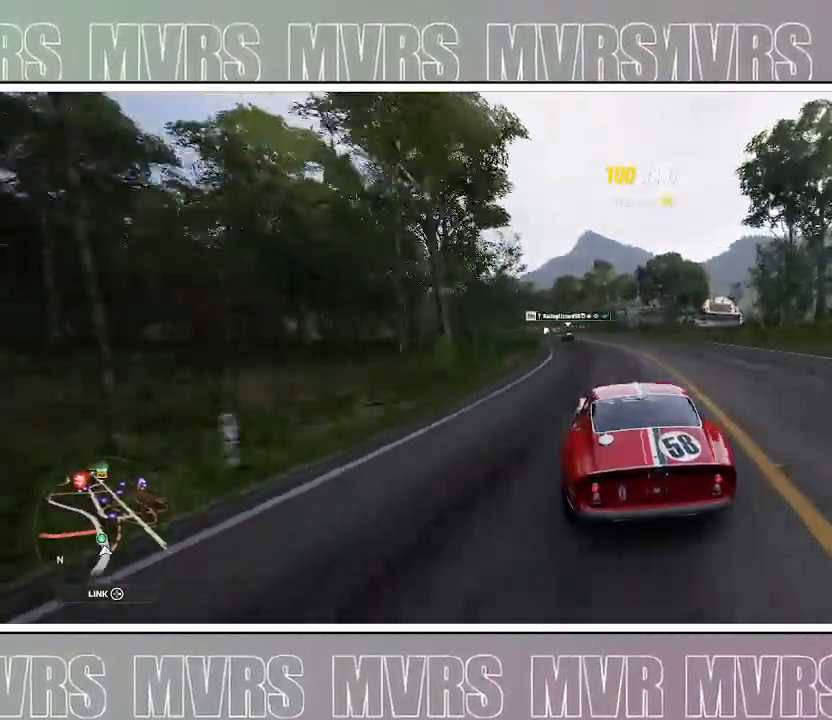
{"dt_ms": 500, "buttons": ["R2"], "left_stick": "center", "right_stick": "center", "events": [[67, "left_stick", "left"], [283, "left_stick", "center"]]}
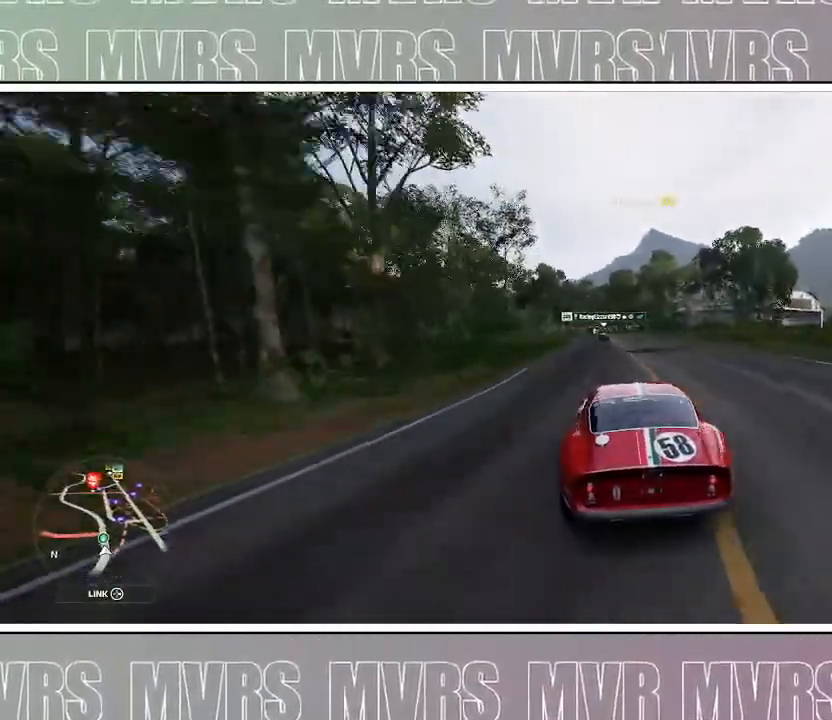
{"dt_ms": 500, "buttons": ["R2"], "left_stick": "center", "right_stick": "center", "events": [[83, "left_stick", "right"], [150, "left_stick", "center"], [233, "left_stick", "left"], [367, "left_stick", "center"]]}
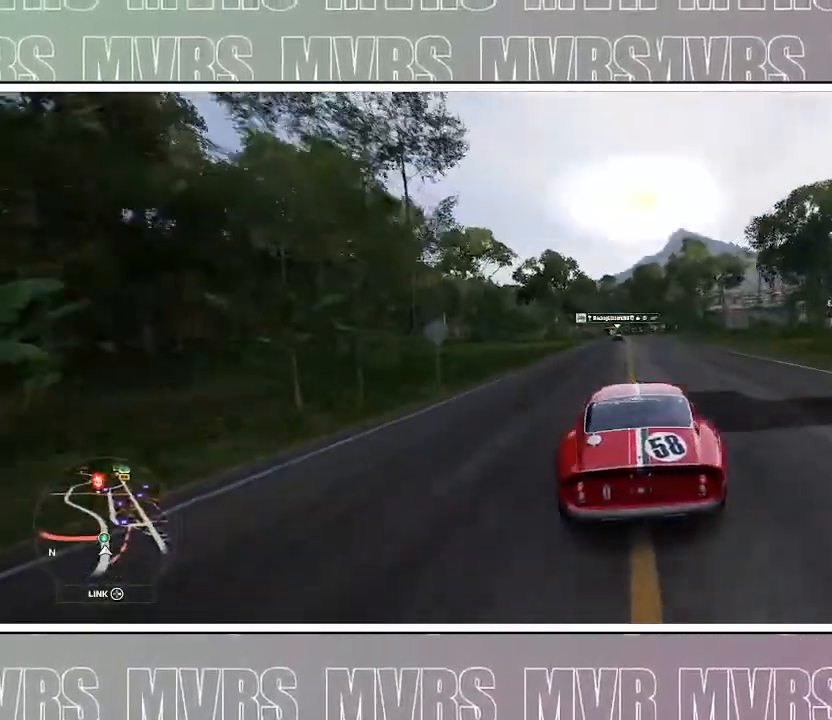
{"dt_ms": 500, "buttons": ["R2"], "left_stick": "center", "right_stick": "center", "events": []}
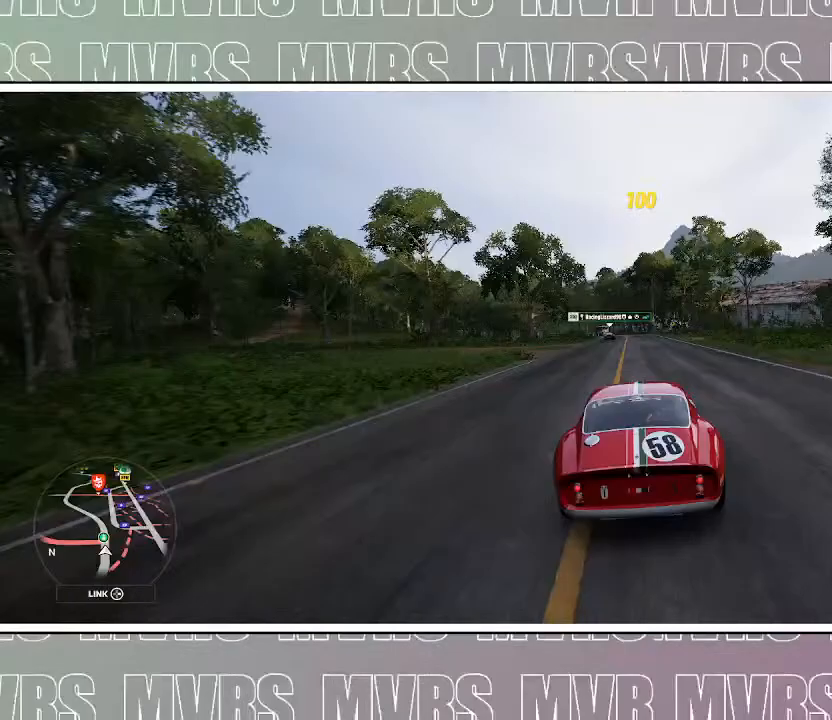
{"dt_ms": 500, "buttons": ["R2"], "left_stick": "center", "right_stick": "center", "events": [[50, "left_stick", "left"], [250, "left_stick", "center"]]}
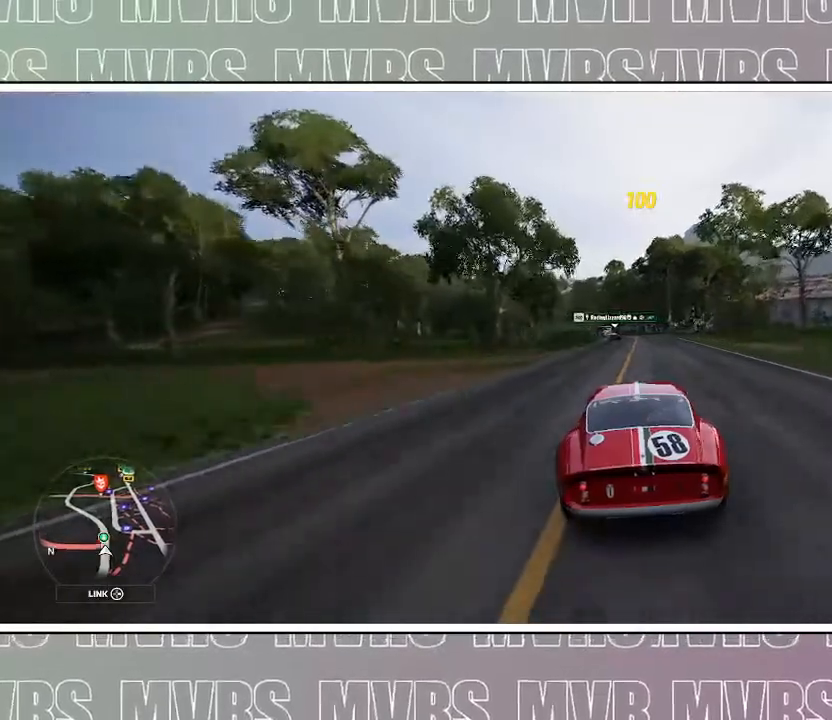
{"dt_ms": 500, "buttons": ["R2"], "left_stick": "center", "right_stick": "center", "events": []}
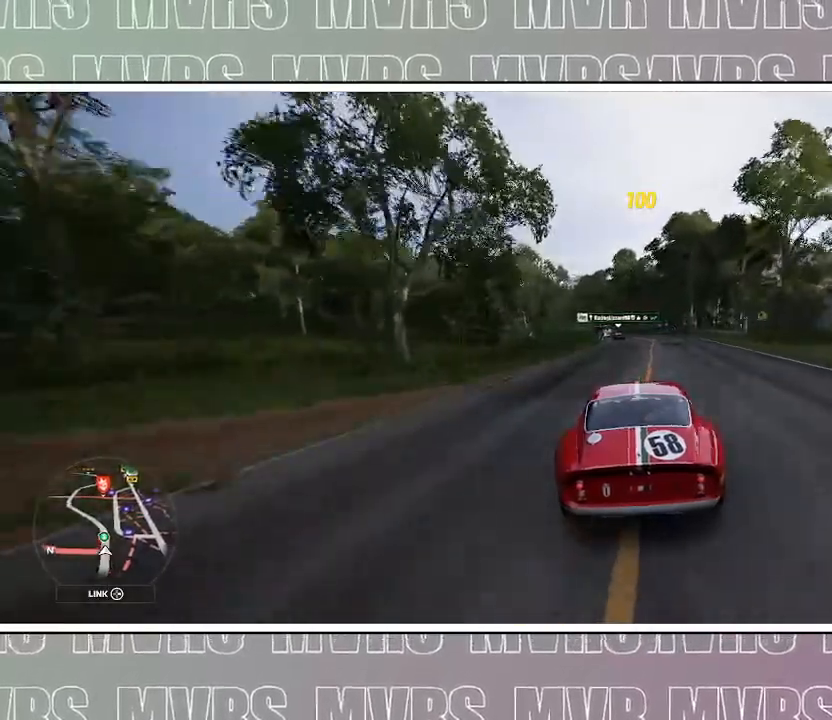
{"dt_ms": 1000, "buttons": ["R2"], "left_stick": "center", "right_stick": "center", "events": [[300, "left_stick", "left"], [500, "left_stick", "center"], [650, "left_stick", "left"], [833, "left_stick", "center"]]}
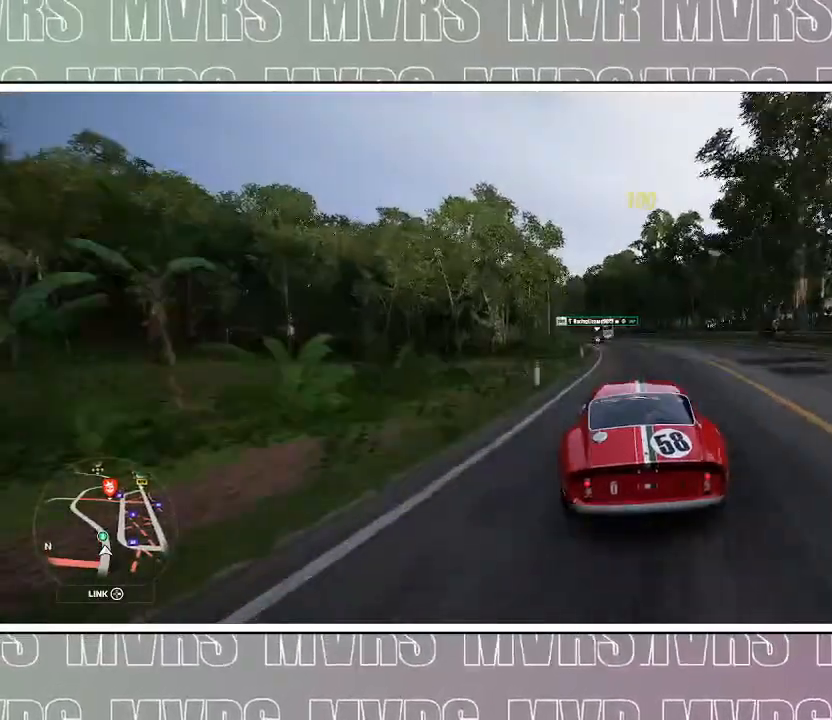
{"dt_ms": 500, "buttons": ["R2"], "left_stick": "left", "right_stick": "center", "events": [[17, "left_stick", "left"], [267, "left_stick", "center"], [383, "left_stick", "left"]]}
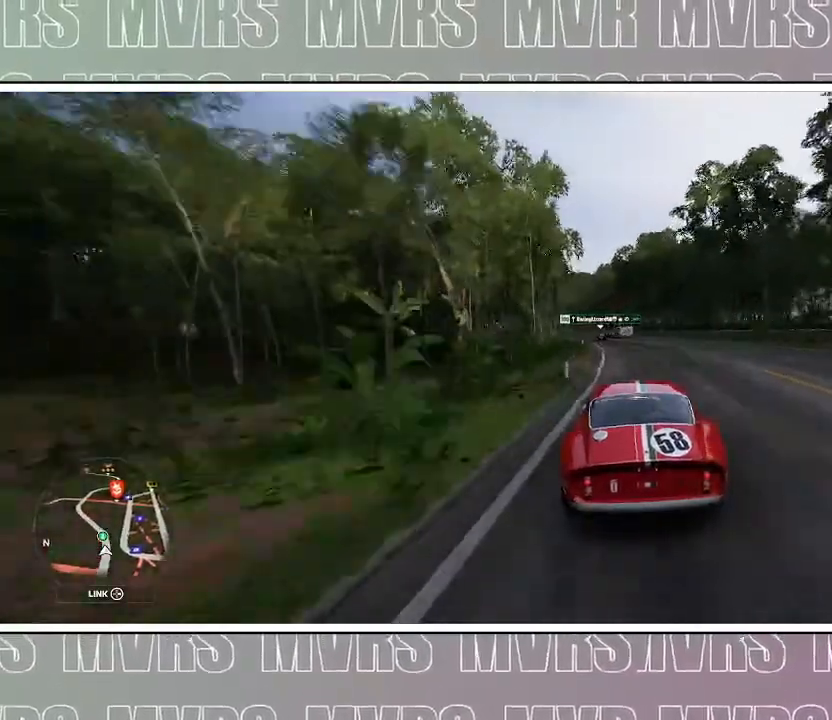
{"dt_ms": 500, "buttons": ["R2"], "left_stick": "center", "right_stick": "center", "events": [[150, "left_stick", "center"], [300, "left_stick", "left"], [483, "left_stick", "center"]]}
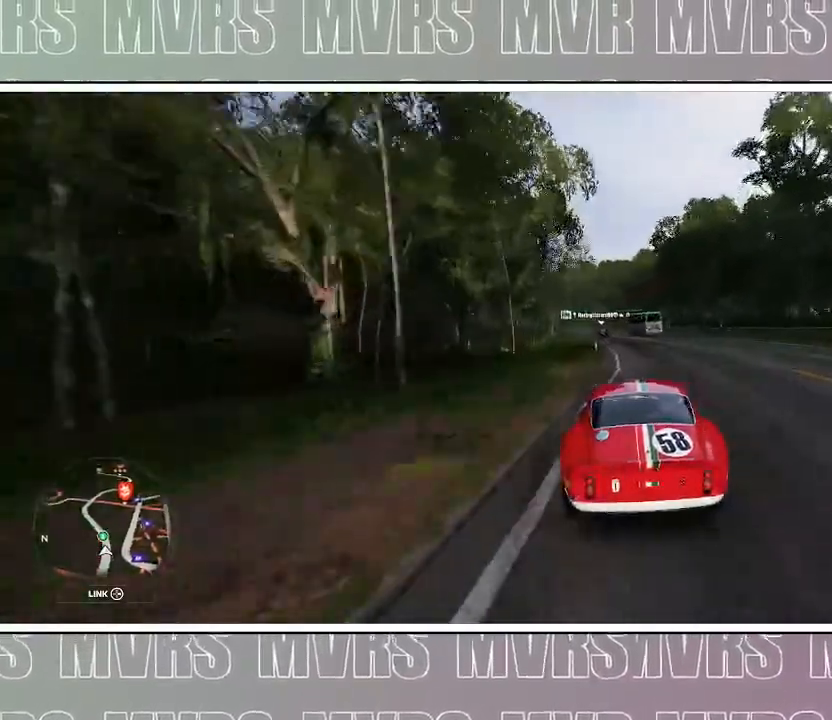
{"dt_ms": 500, "buttons": ["R2"], "left_stick": "center", "right_stick": "center", "events": [[150, "left_stick", "left"], [417, "left_stick", "center"]]}
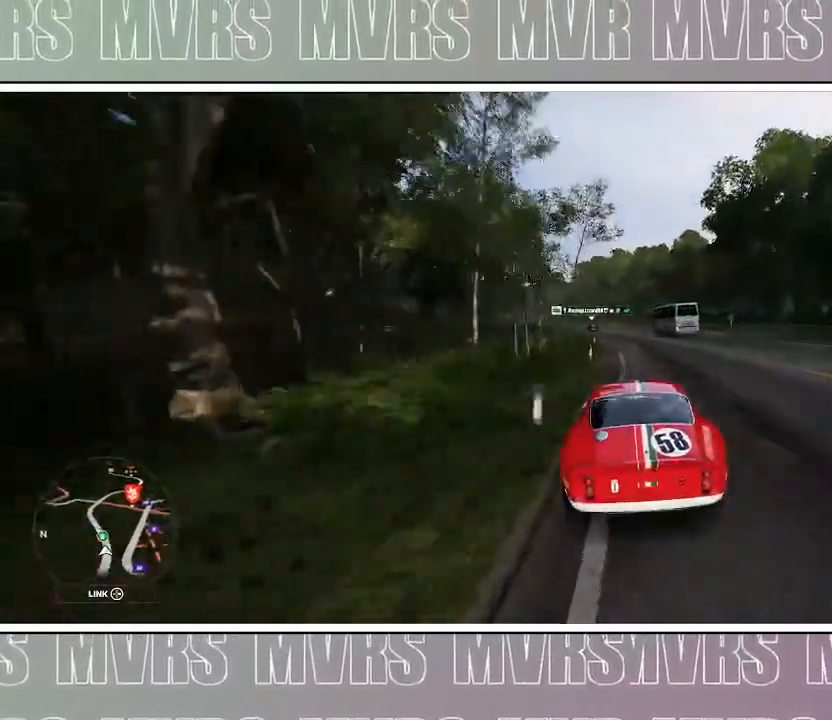
{"dt_ms": 500, "buttons": ["R2"], "left_stick": "left", "right_stick": "center", "events": [[67, "left_stick", "left"], [283, "left_stick", "center"], [400, "left_stick", "left"]]}
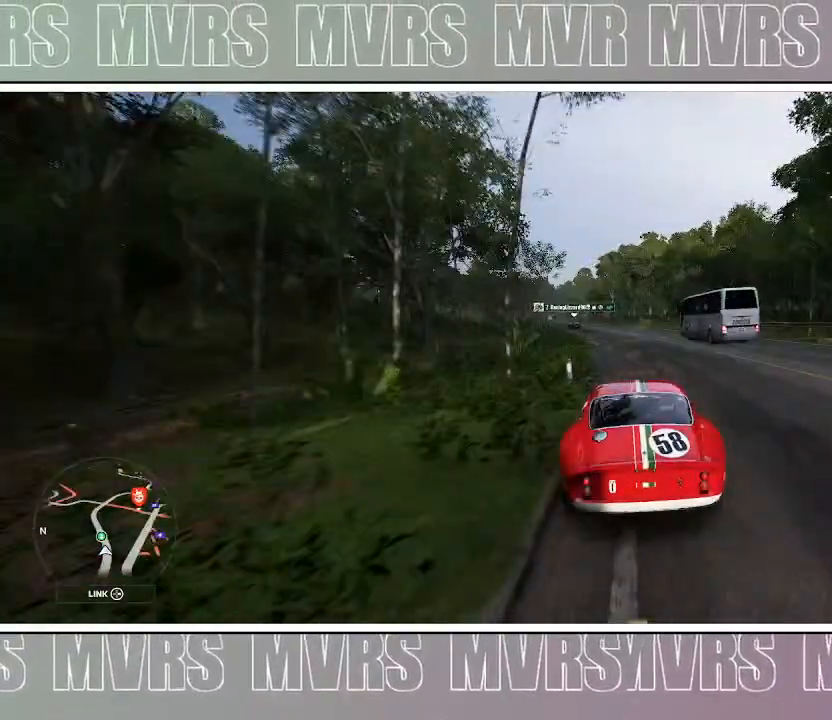
{"dt_ms": 500, "buttons": ["R2"], "left_stick": "left", "right_stick": "center", "events": [[283, "left_stick", "center"], [433, "left_stick", "left"]]}
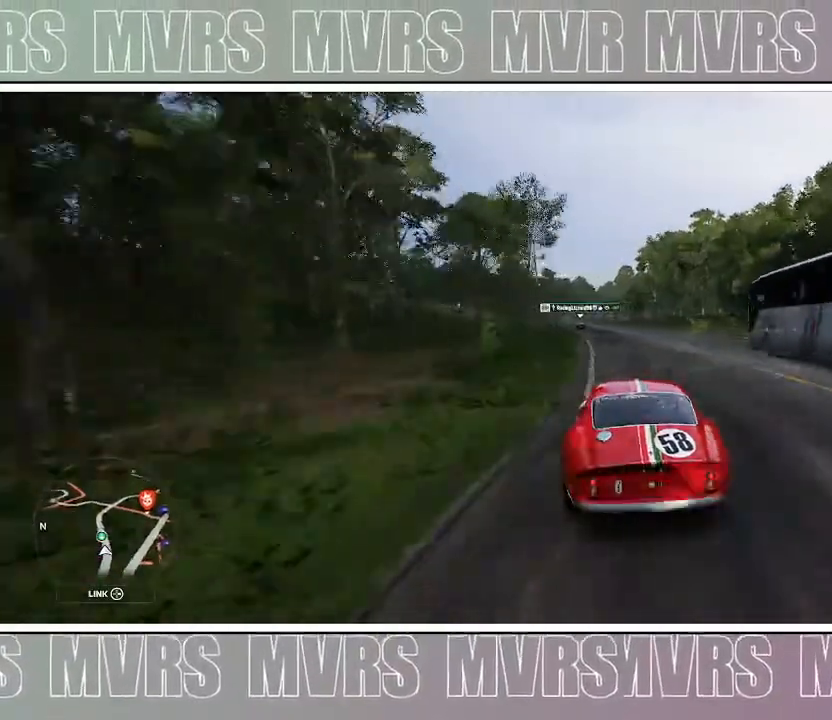
{"dt_ms": 500, "buttons": ["R2"], "left_stick": "center", "right_stick": "center", "events": [[117, "left_stick", "center"], [283, "left_stick", "left"], [467, "left_stick", "center"]]}